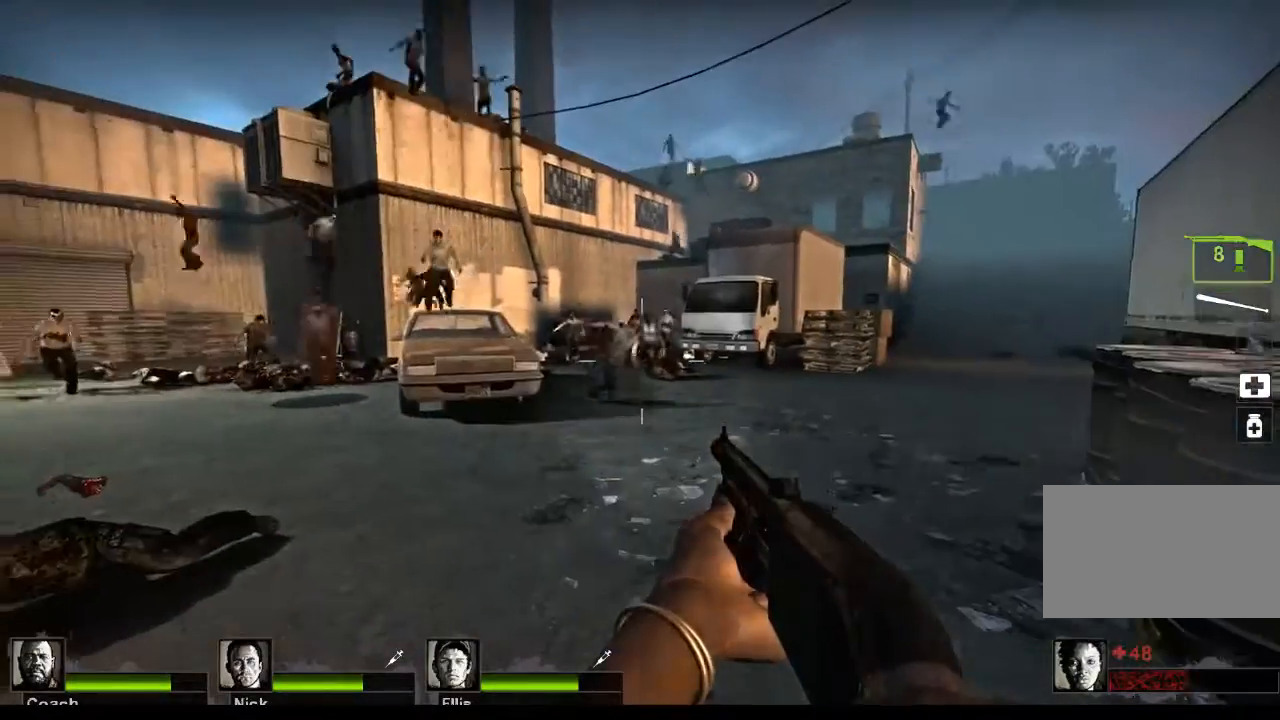
Gameplay with keyboard and mouse; each line is a JSON object with the keys and mouse buttons held at the frame after it. "events" lists presses ("down") and releases ("up") of "1", "2", "3", "4", "5", "a", "alt", "c", "caps_lock", "ctrl", "d", "e", "f", "g", "q", "r", "s", "shift", "space", "t", "tab", "v", "w", "x", "z", "mouse_left", "mouse_wheel" and "mouse_right" between this image and that frame as [ms after this image, input, new state], when the widget could be followed in between. "mouse_left", "mouse_wheel", "mouse_right" = the "left", "wheel", "right" buttons of the "mouse" list. No other keys are recorded. "wheel" means that the mouse wheel is clicked or scrolled. Not read: mouse_move.
{"keys": [], "mouse": ["left"], "events": [[500, "mouse_left", "down"]]}
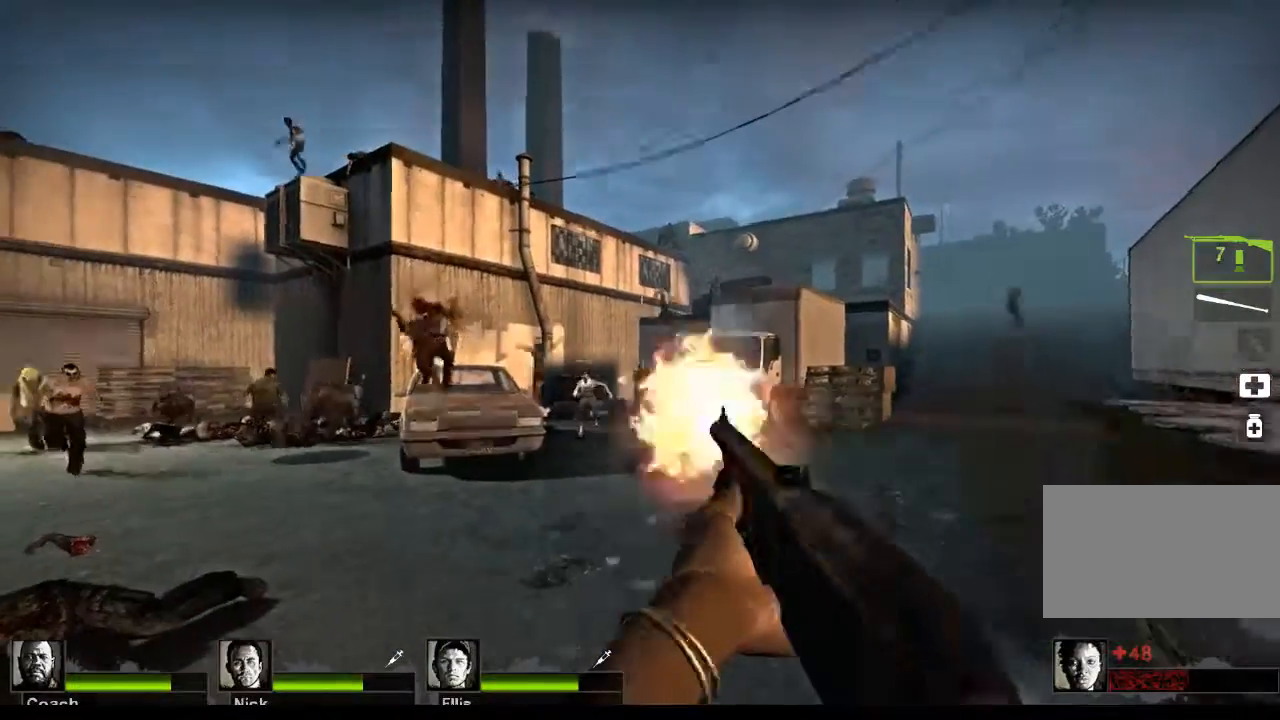
{"keys": ["s"], "mouse": [], "events": [[233, "mouse_left", "up"], [467, "s", "down"]]}
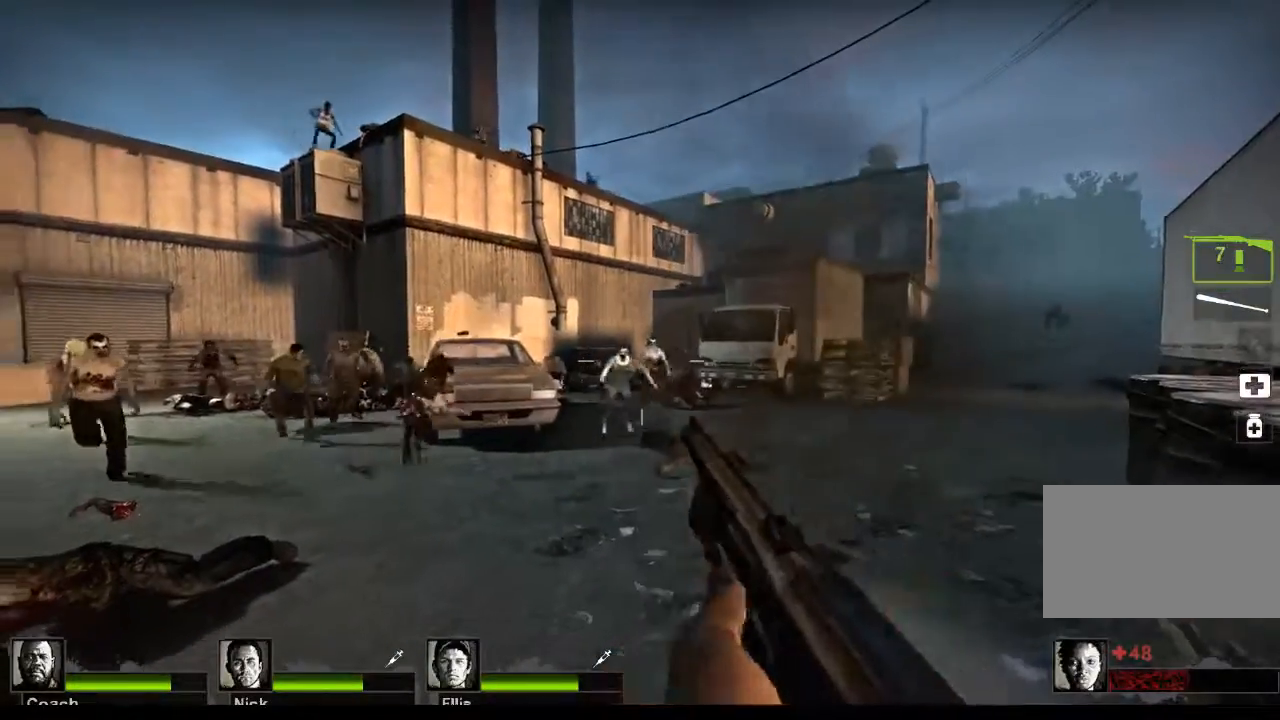
{"keys": [], "mouse": ["left"], "events": [[433, "mouse_left", "down"], [433, "s", "up"]]}
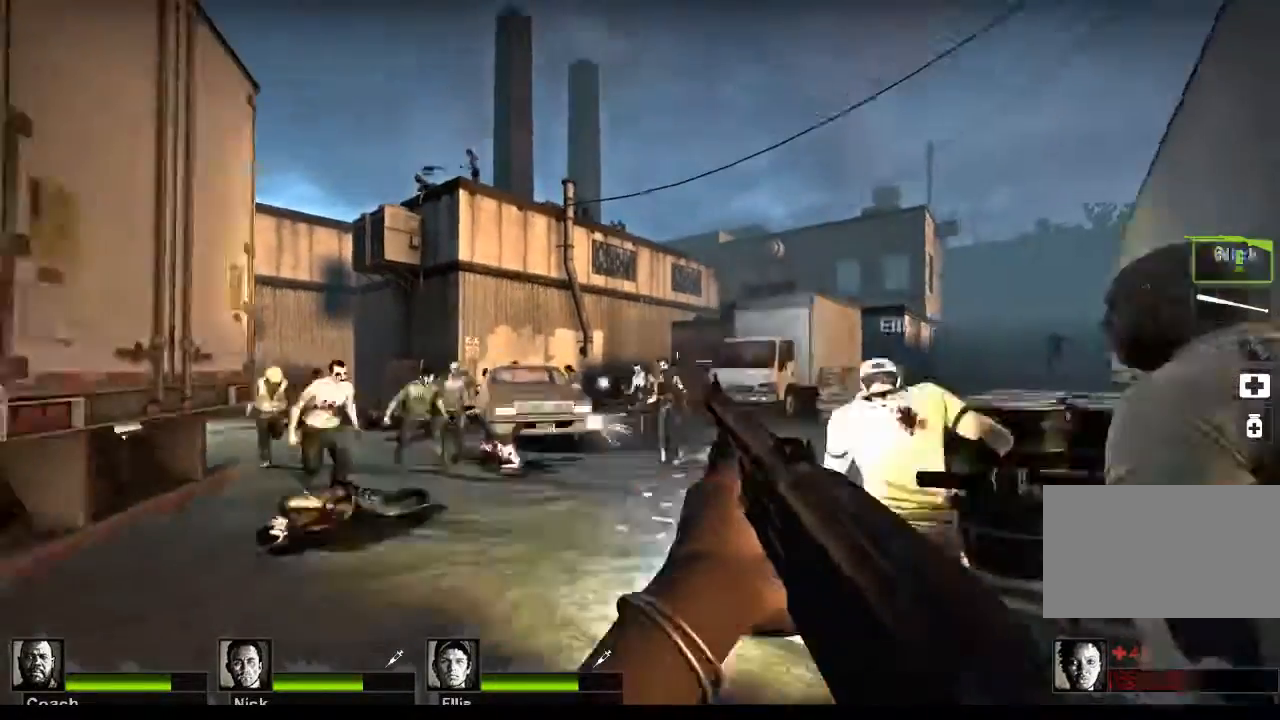
{"keys": [], "mouse": [], "events": [[133, "mouse_left", "up"]]}
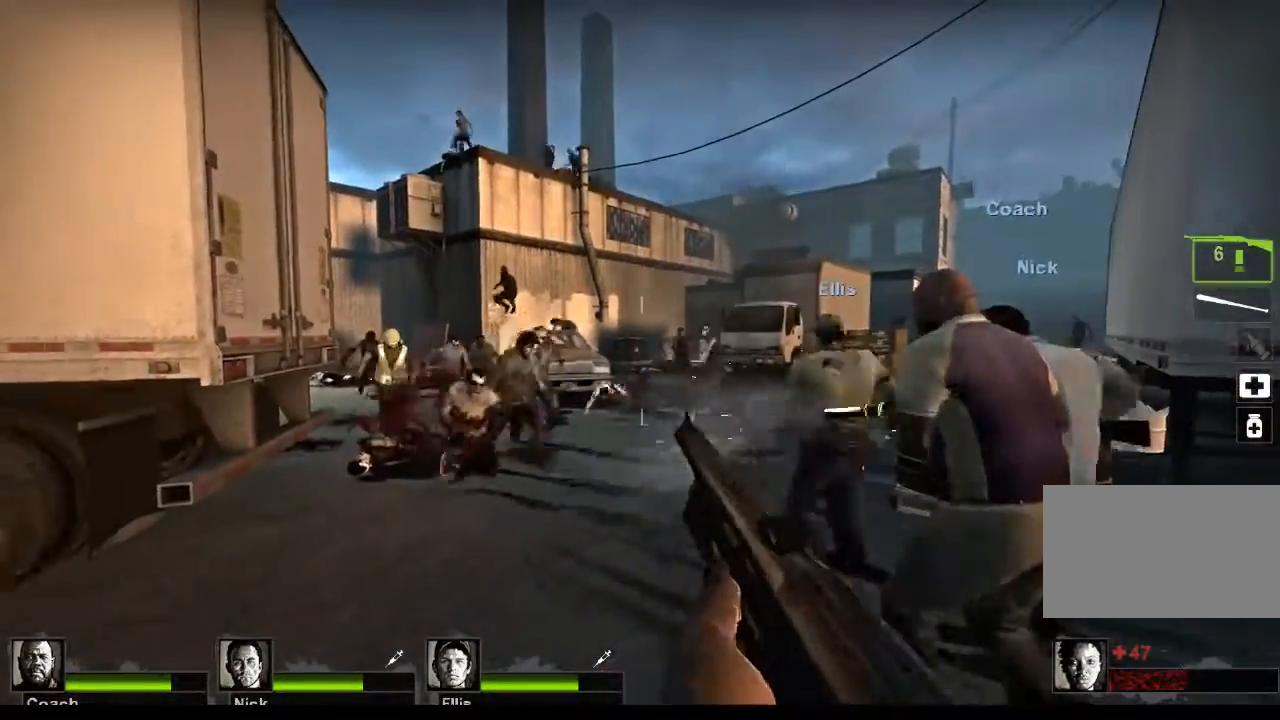
{"keys": [], "mouse": [], "events": []}
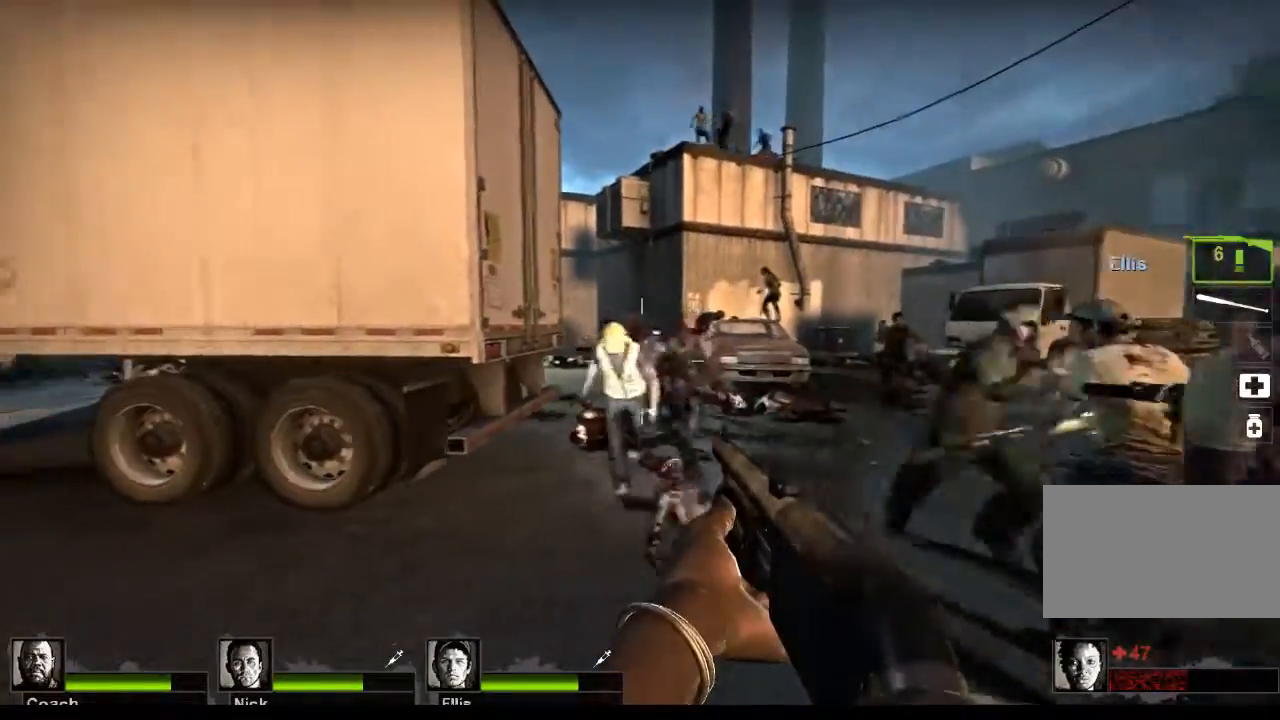
{"keys": [], "mouse": [], "events": [[167, "mouse_left", "down"], [400, "mouse_left", "up"]]}
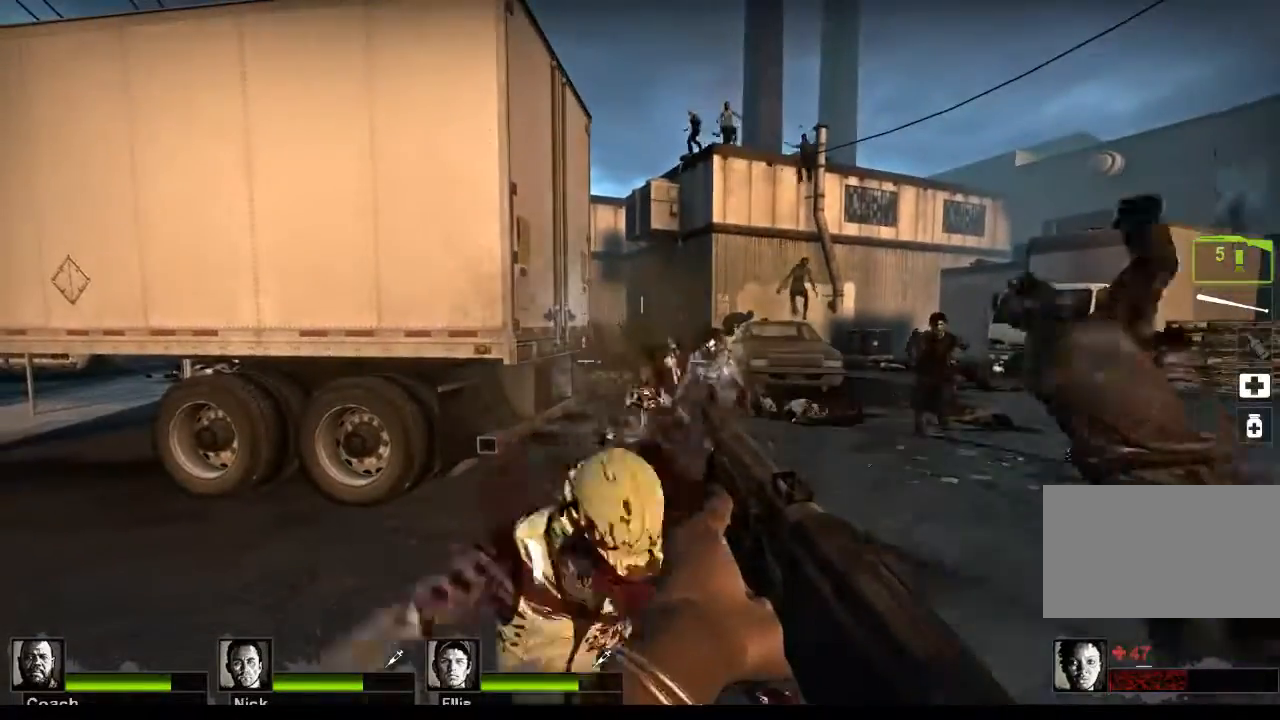
{"keys": [], "mouse": [], "events": []}
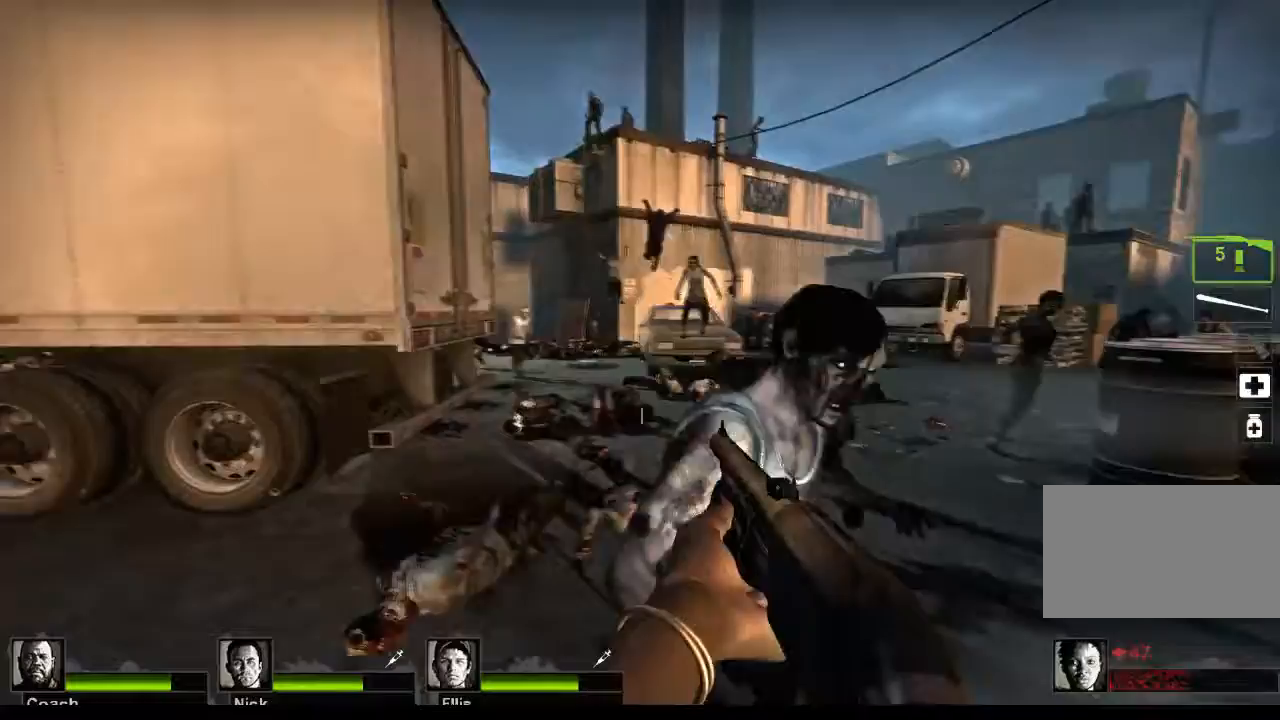
{"keys": ["s"], "mouse": [], "events": [[100, "s", "down"], [233, "mouse_right", "down"], [433, "mouse_right", "up"]]}
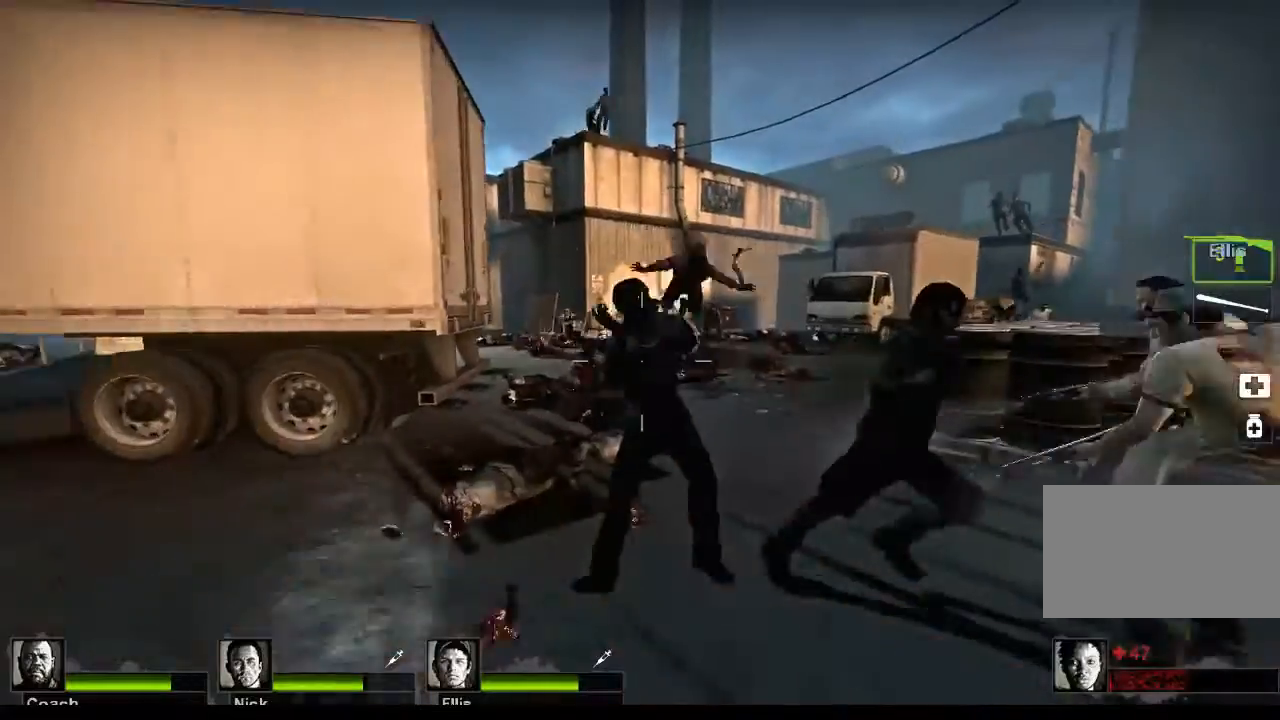
{"keys": ["s"], "mouse": [], "events": []}
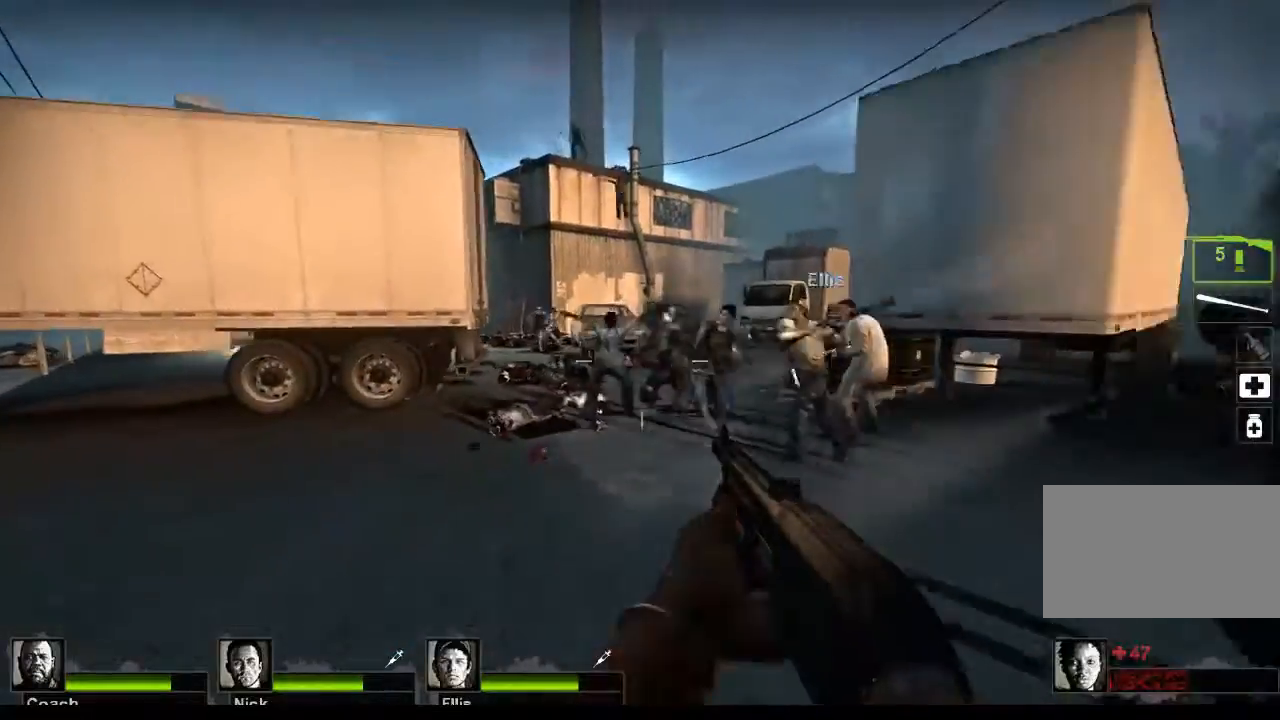
{"keys": ["a"], "mouse": [], "events": [[33, "mouse_left", "down"], [167, "a", "down"], [233, "mouse_left", "up"], [300, "s", "up"]]}
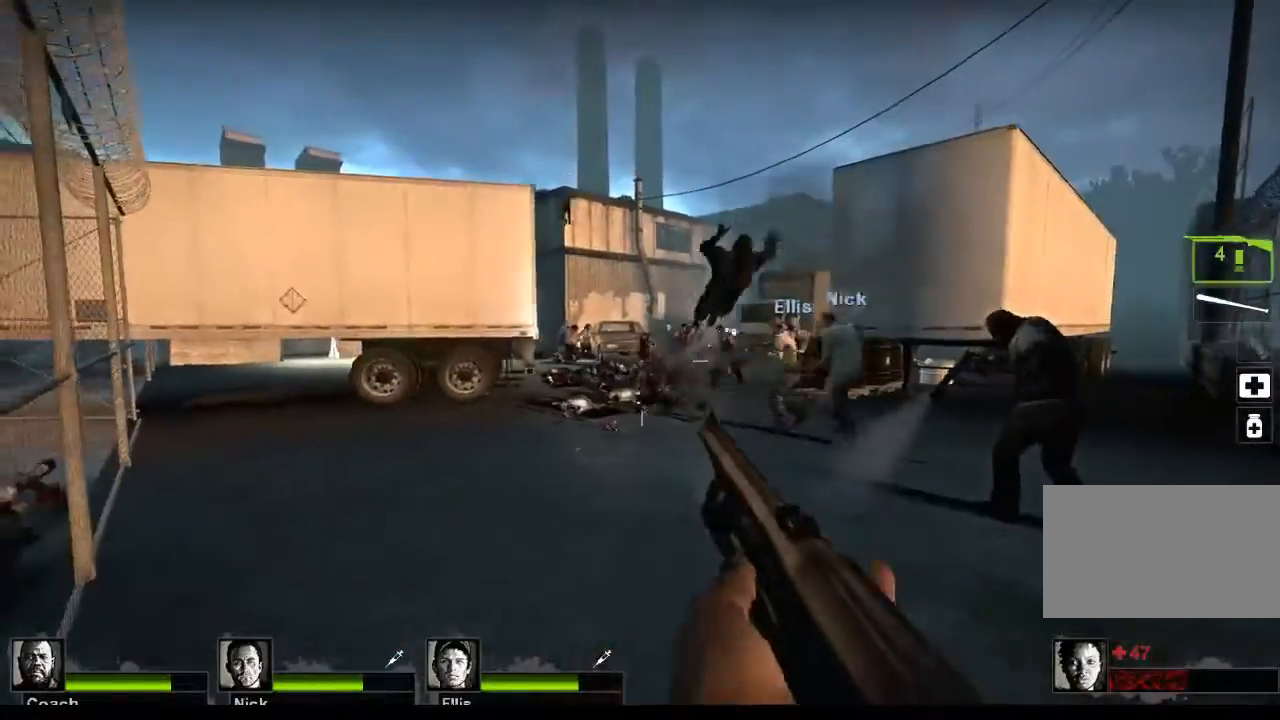
{"keys": ["w"], "mouse": [], "events": [[233, "a", "up"], [333, "w", "down"]]}
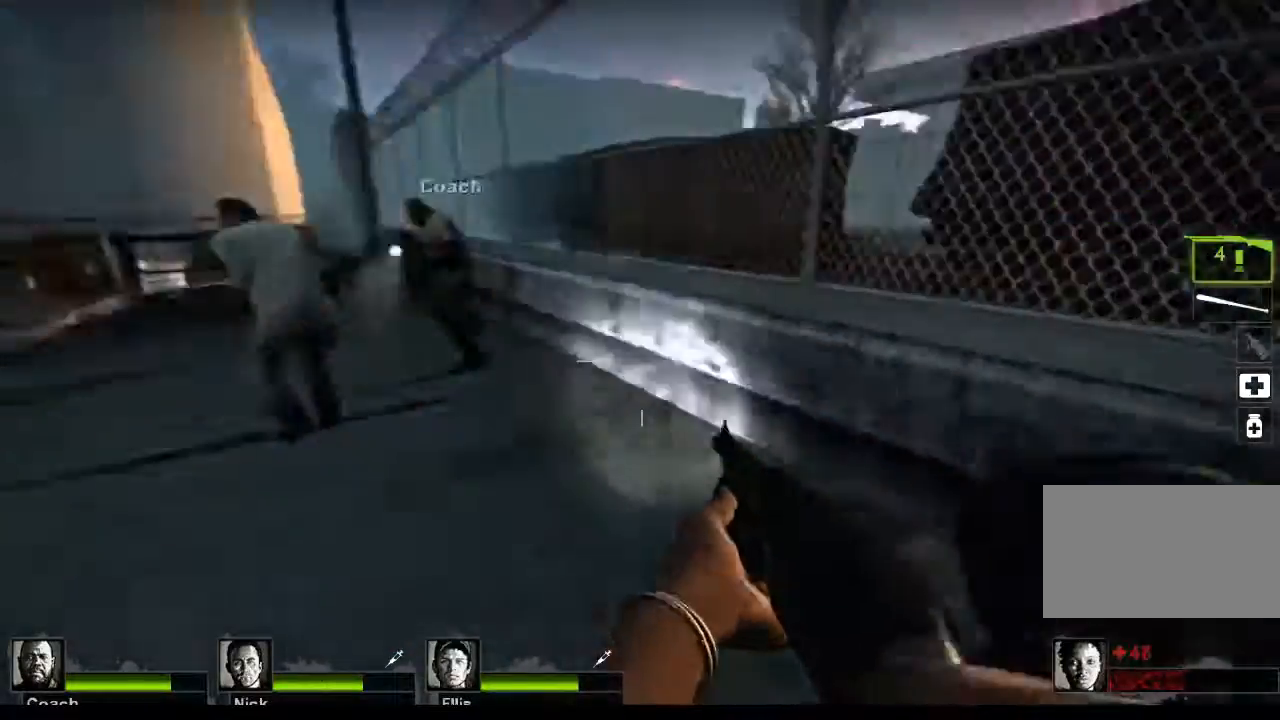
{"keys": [], "mouse": [], "events": [[67, "mouse_right", "down"], [100, "d", "down"], [167, "w", "up"], [300, "d", "up"], [333, "mouse_right", "up"]]}
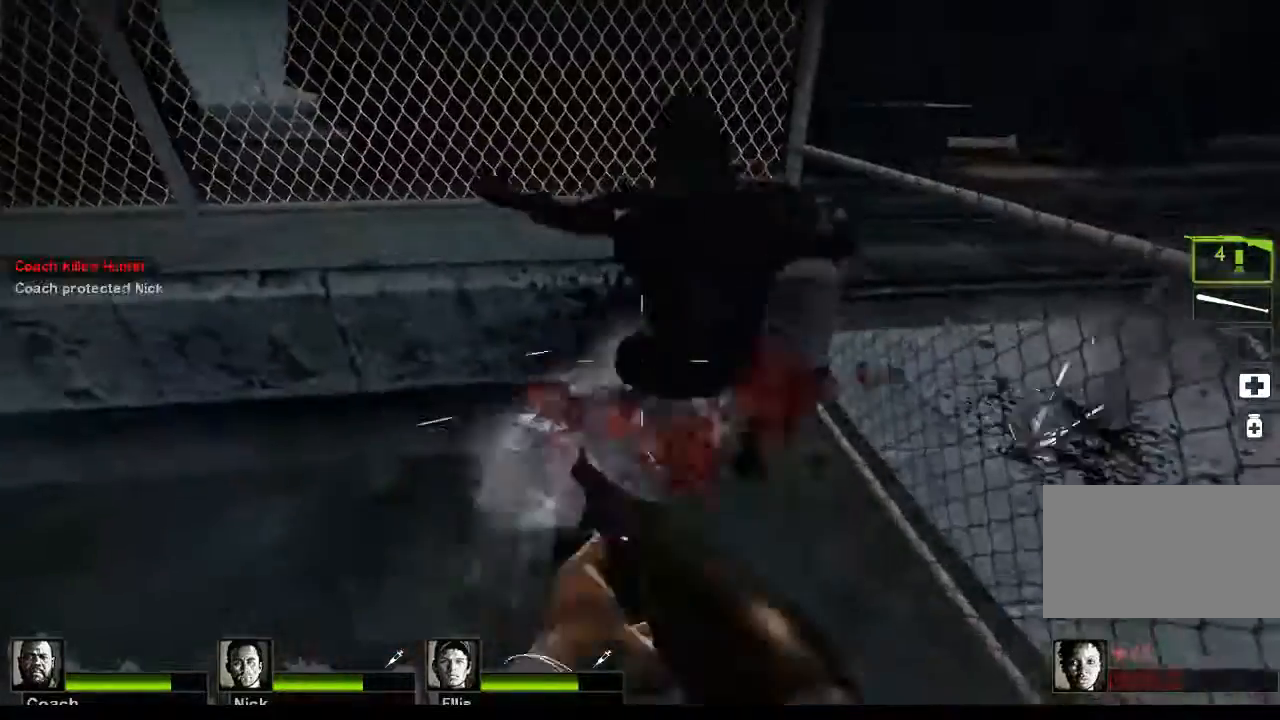
{"keys": ["s"], "mouse": [], "events": [[267, "mouse_left", "down"], [400, "s", "down"], [467, "mouse_left", "up"]]}
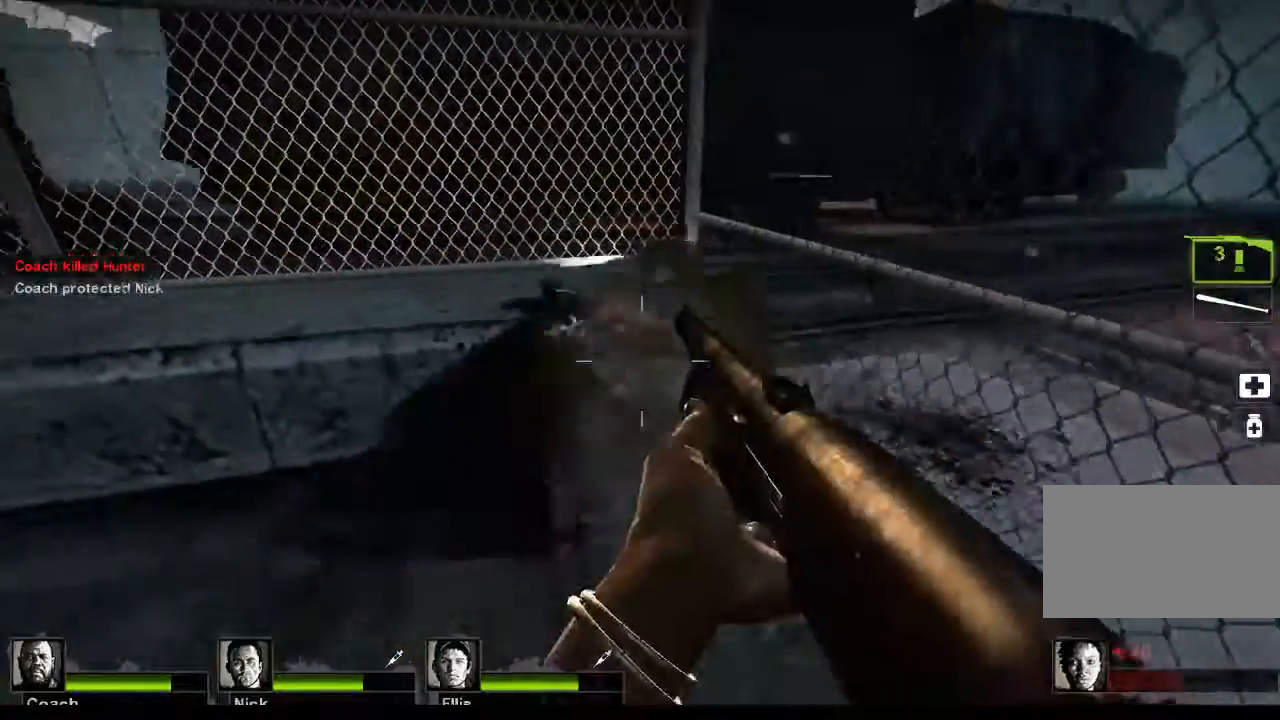
{"keys": [], "mouse": [], "events": [[67, "s", "up"]]}
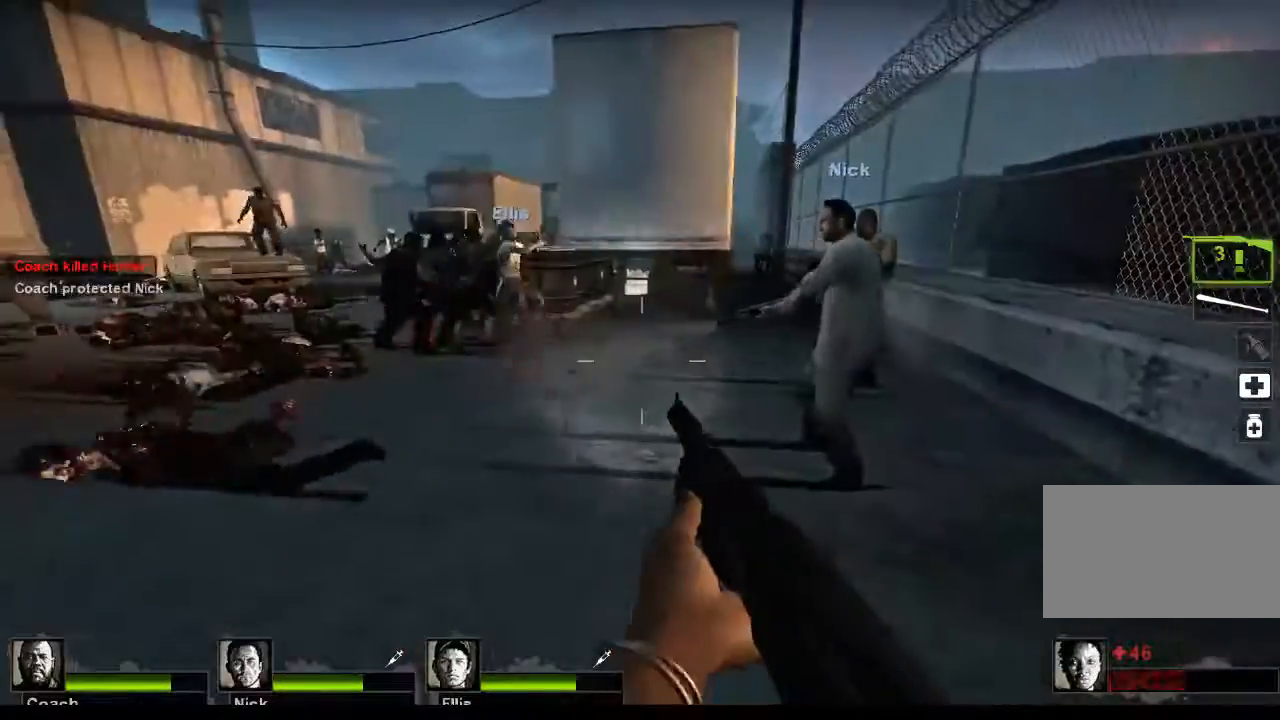
{"keys": [], "mouse": ["left"], "events": [[433, "mouse_left", "down"]]}
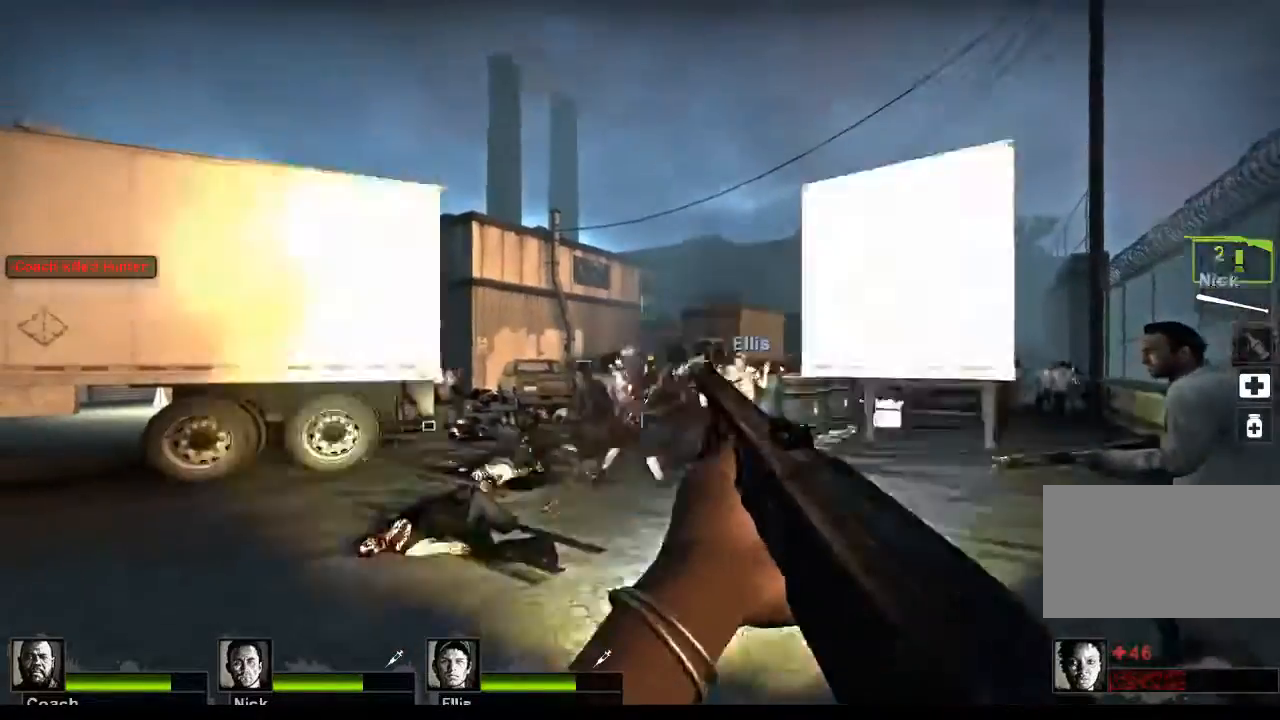
{"keys": [], "mouse": [], "events": [[167, "mouse_left", "up"]]}
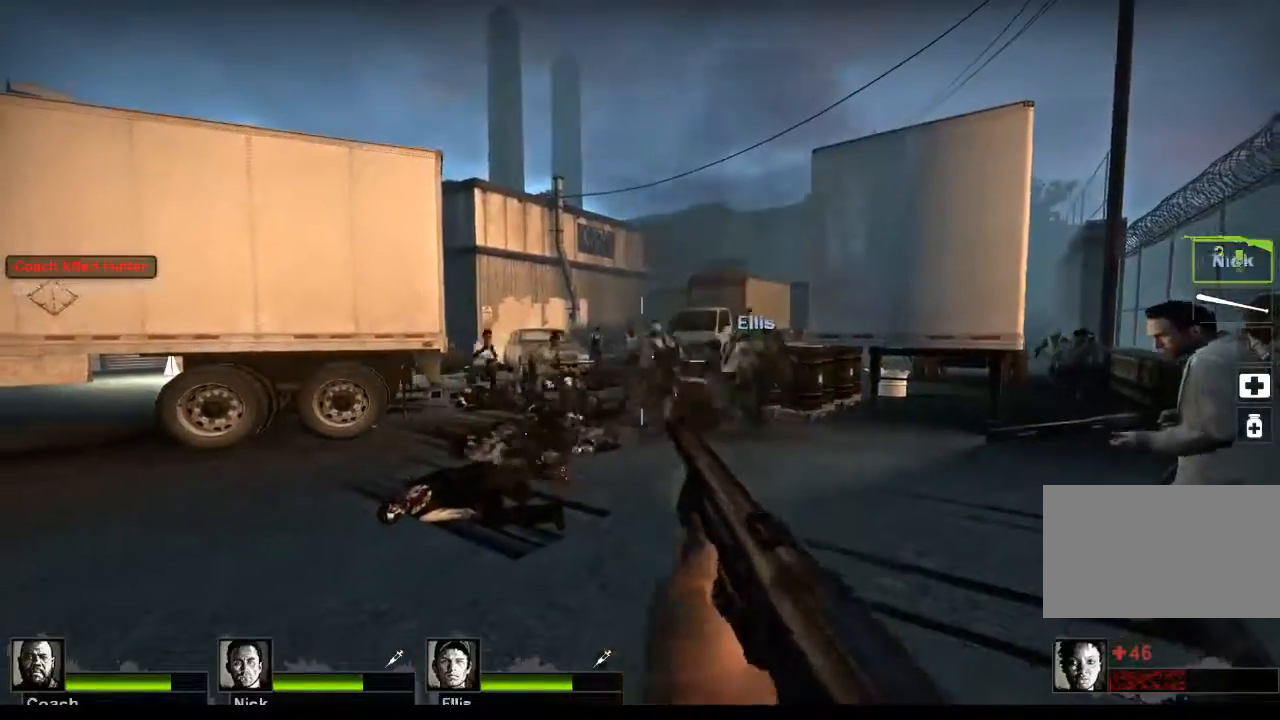
{"keys": [], "mouse": [], "events": []}
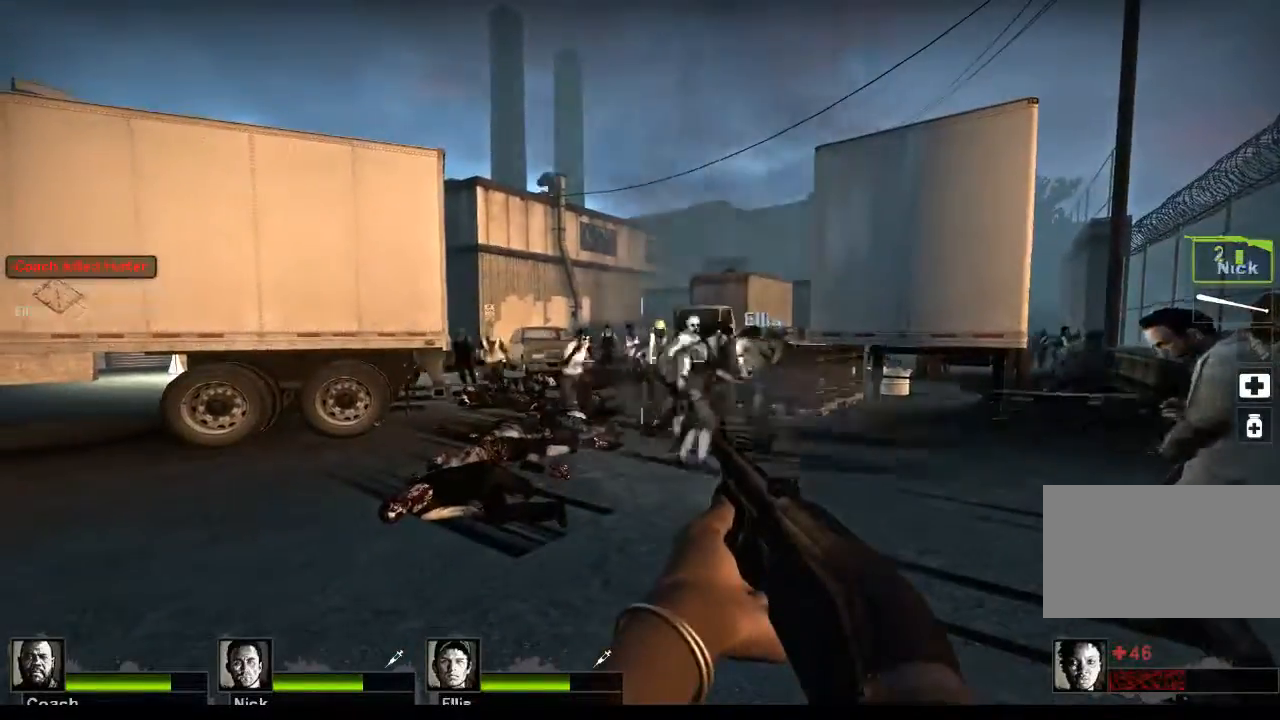
{"keys": [], "mouse": [], "events": [[33, "mouse_left", "down"], [267, "mouse_left", "up"]]}
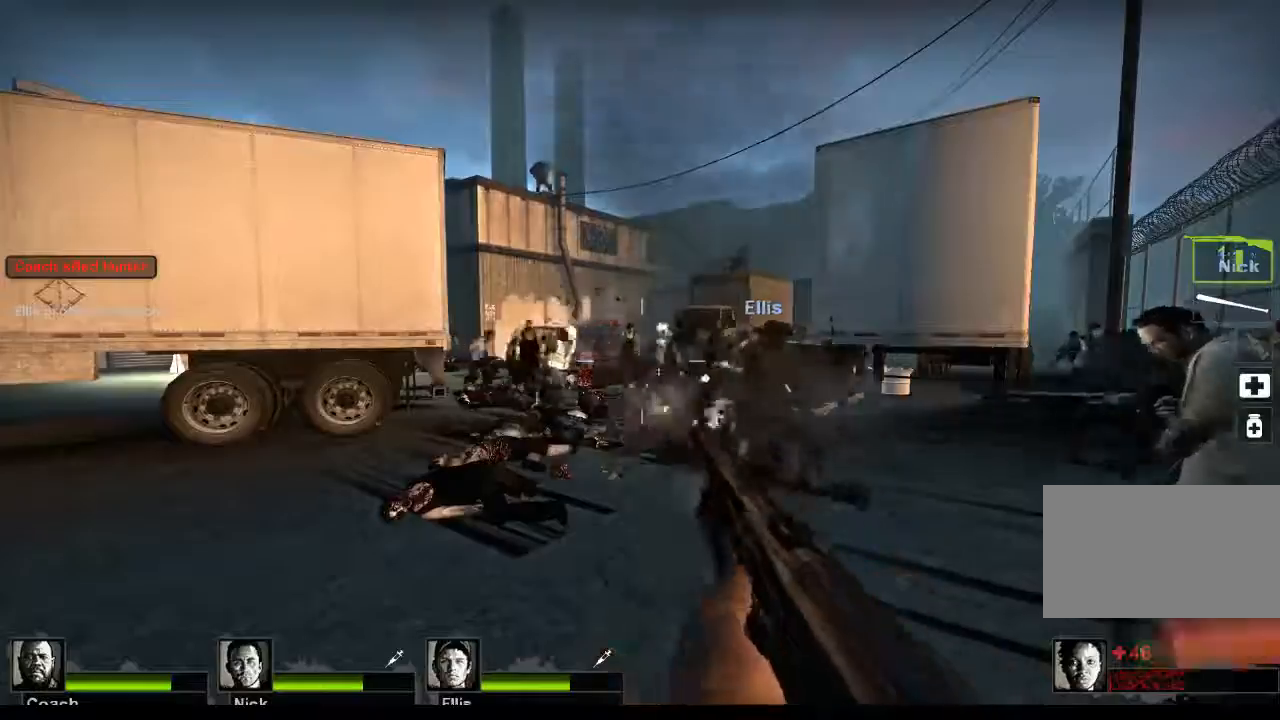
{"keys": [], "mouse": [], "events": []}
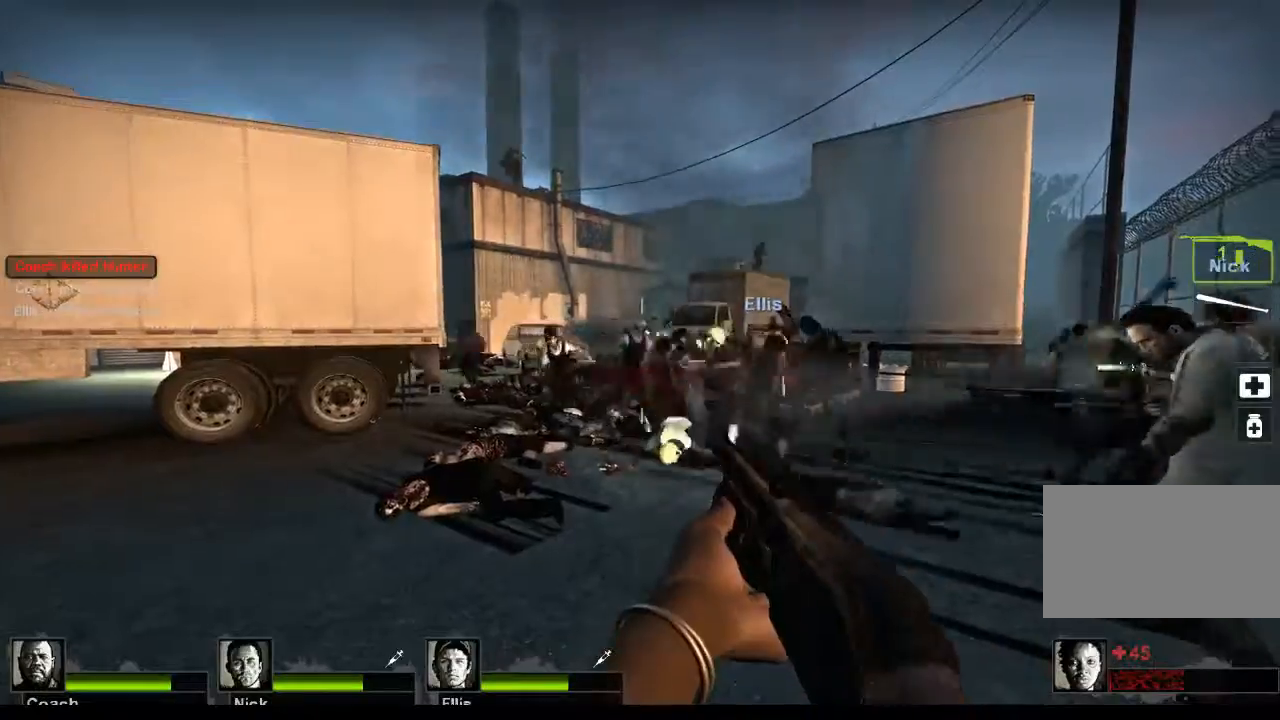
{"keys": [], "mouse": [], "events": [[67, "mouse_left", "down"], [367, "mouse_left", "up"]]}
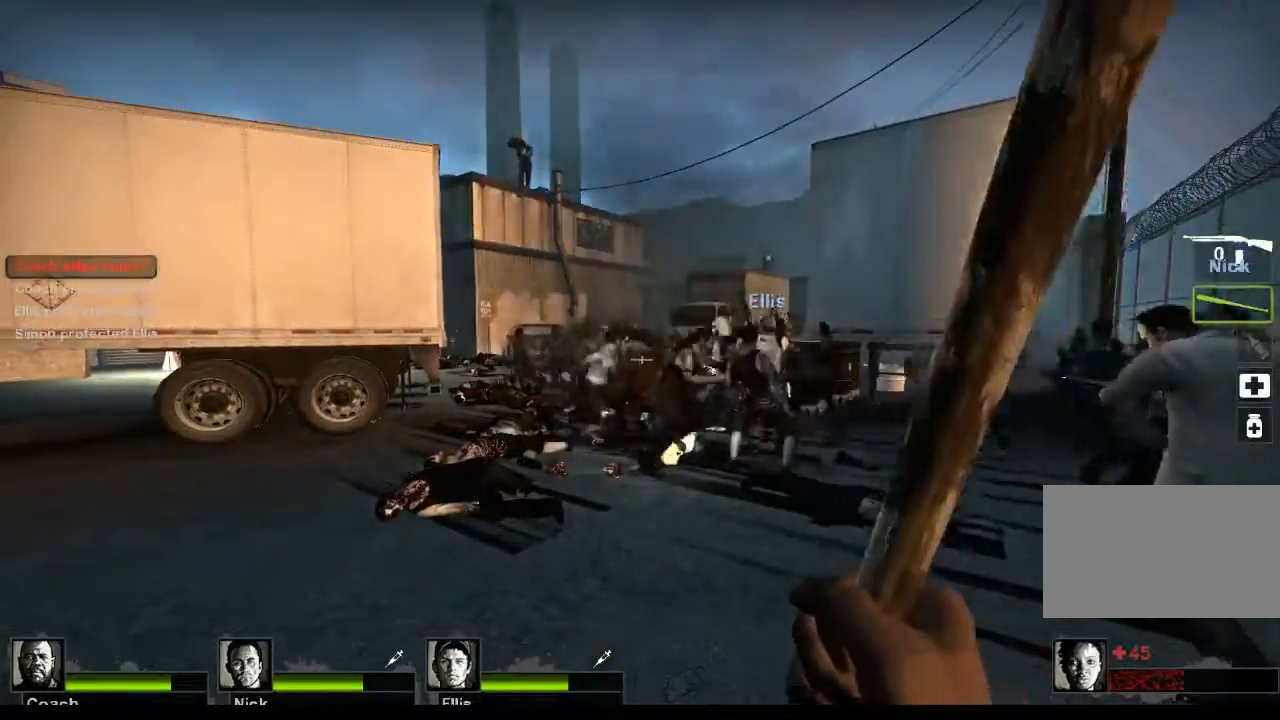
{"keys": ["w"], "mouse": [], "events": [[500, "w", "down"]]}
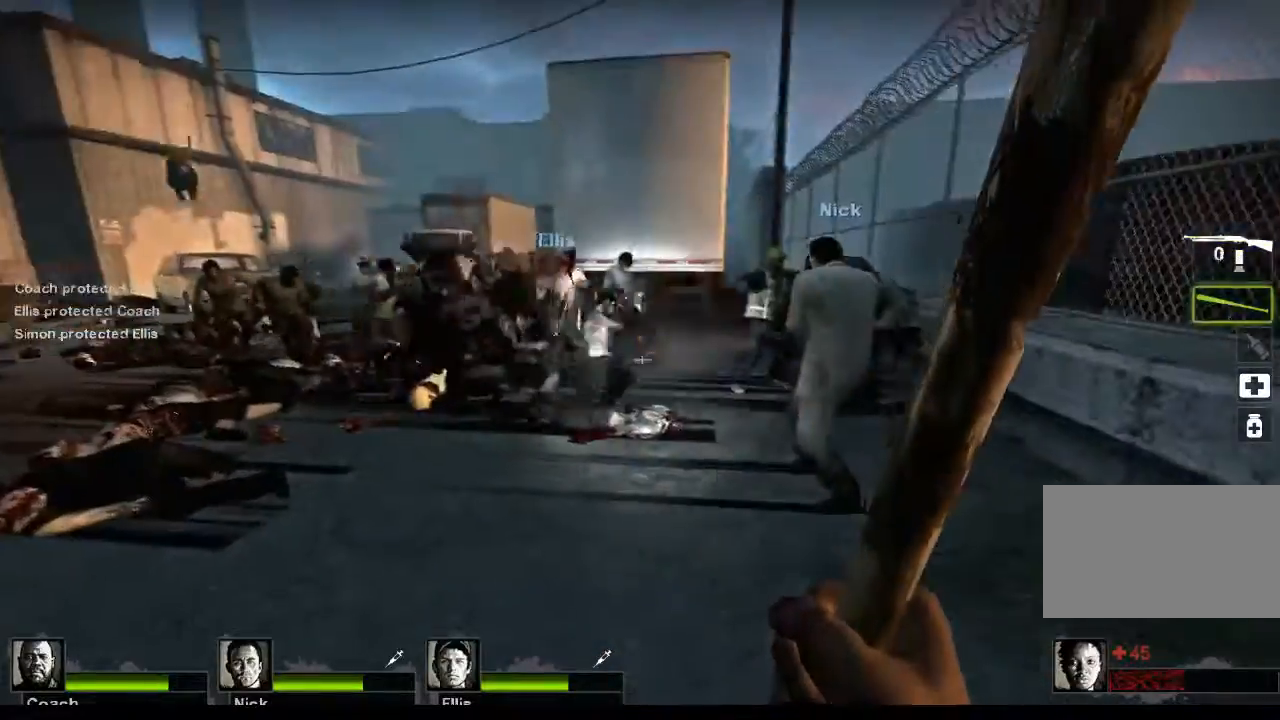
{"keys": ["w"], "mouse": [], "events": []}
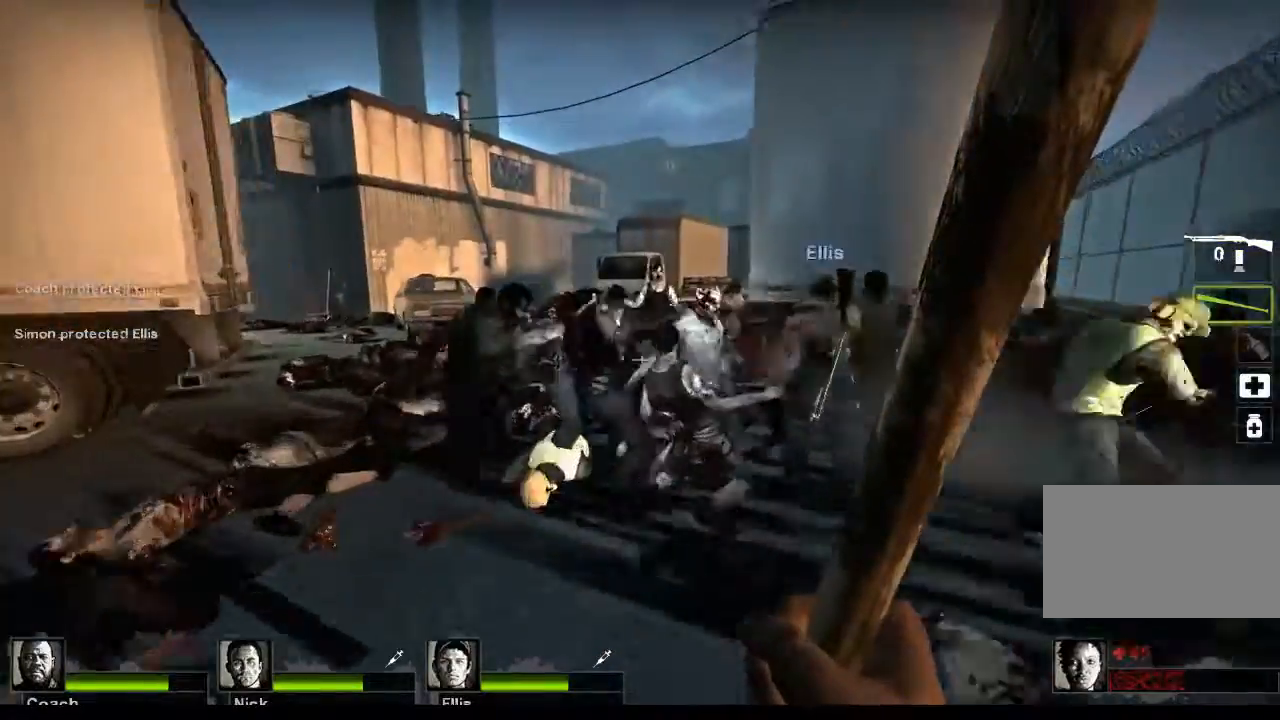
{"keys": ["a", "w"], "mouse": ["left"], "events": [[200, "mouse_left", "down"], [233, "a", "down"]]}
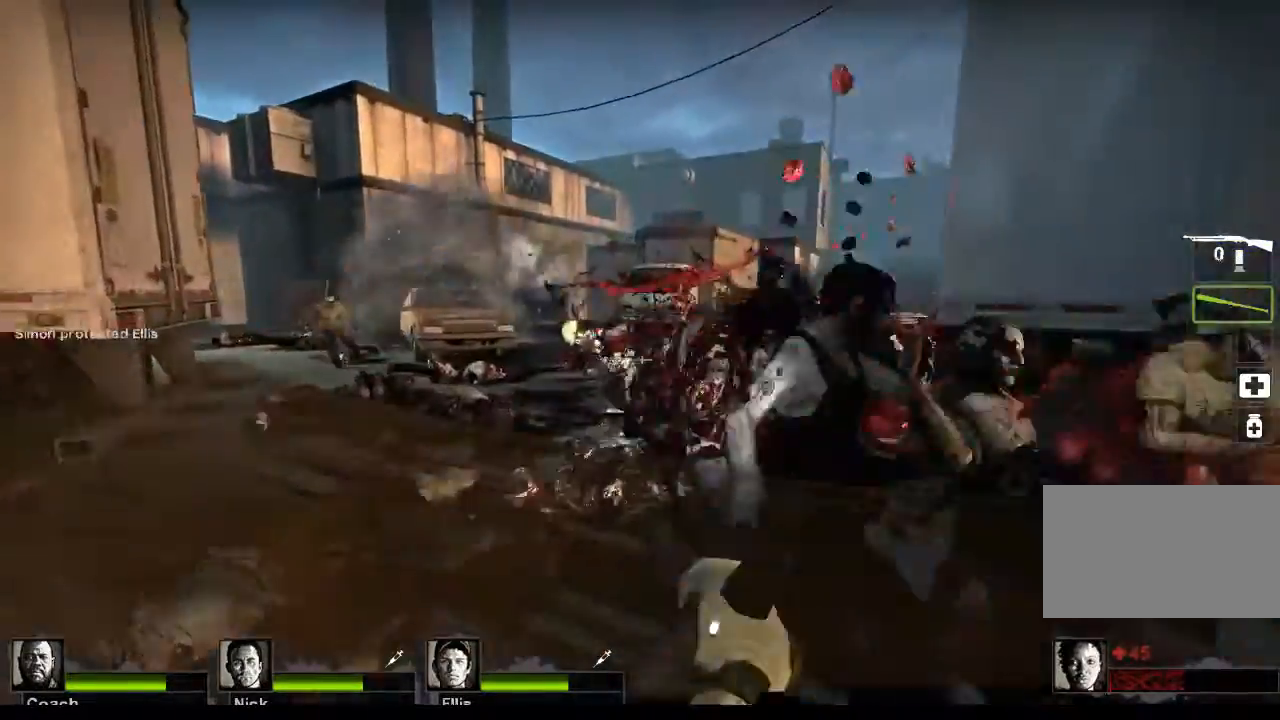
{"keys": ["a"], "mouse": [], "events": [[167, "w", "up"], [267, "mouse_left", "up"]]}
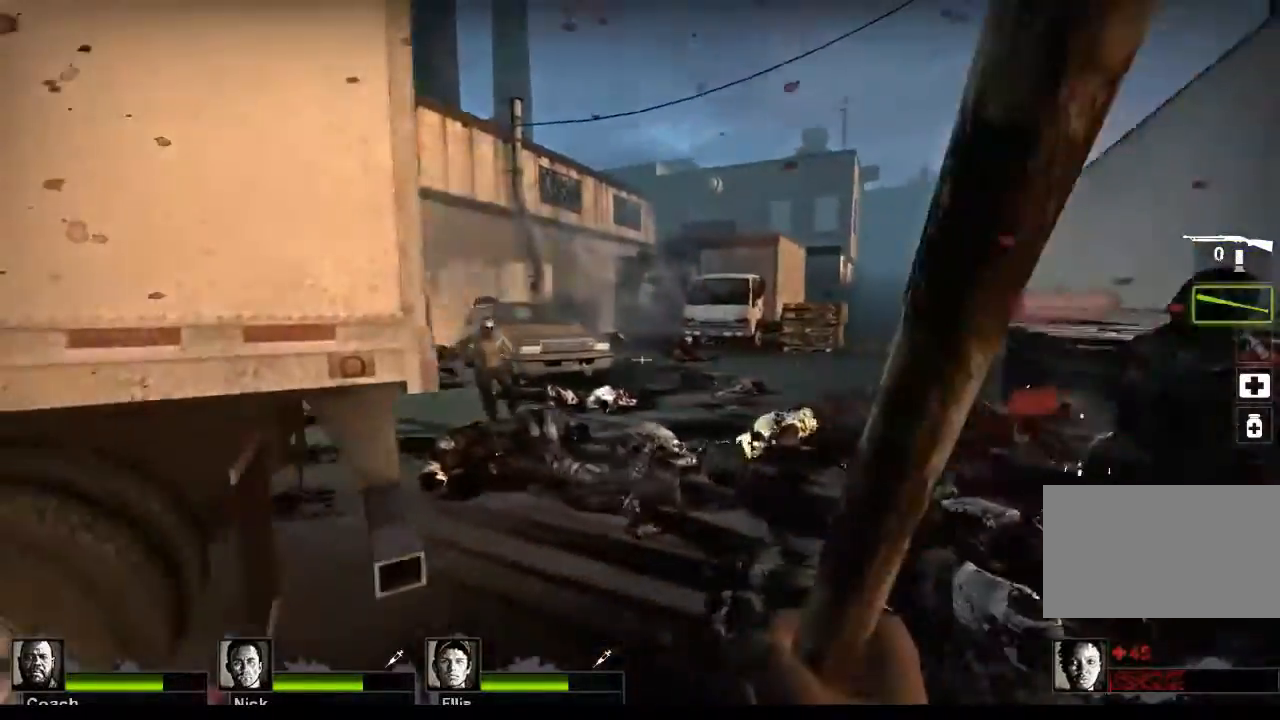
{"keys": [], "mouse": [], "events": [[333, "a", "up"], [333, "s", "down"], [500, "s", "up"]]}
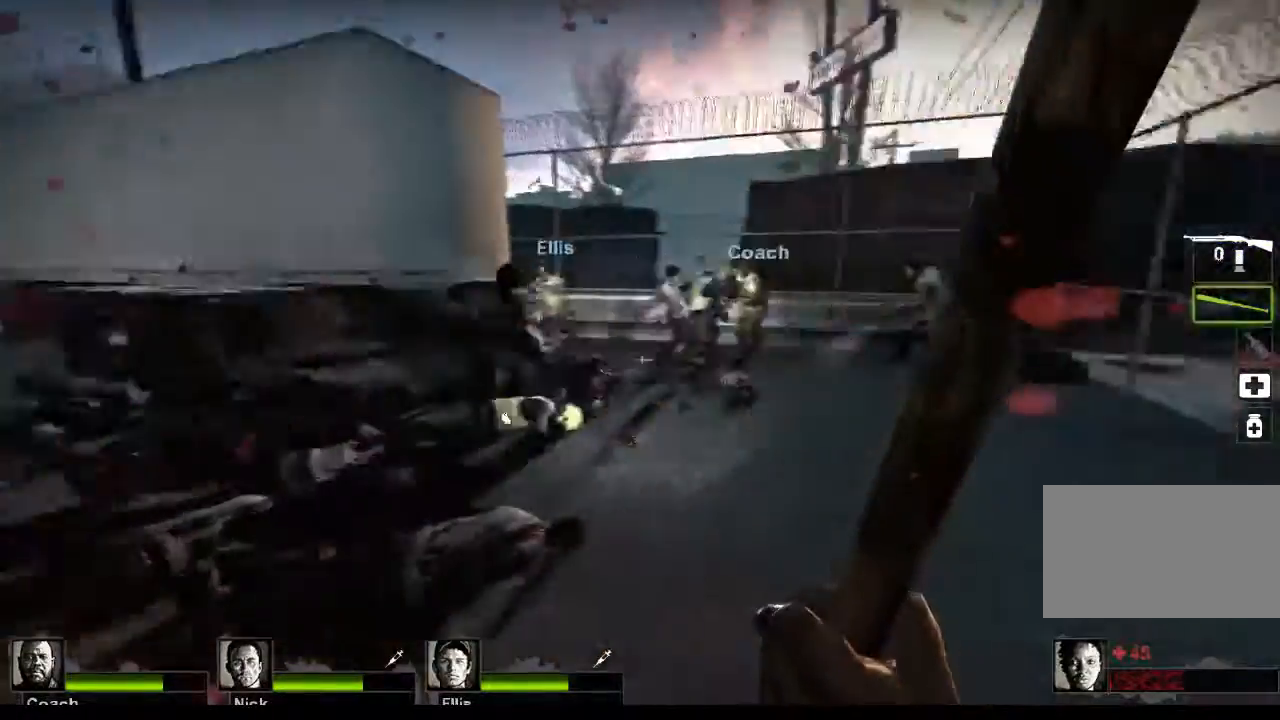
{"keys": ["w"], "mouse": [], "events": [[300, "w", "down"]]}
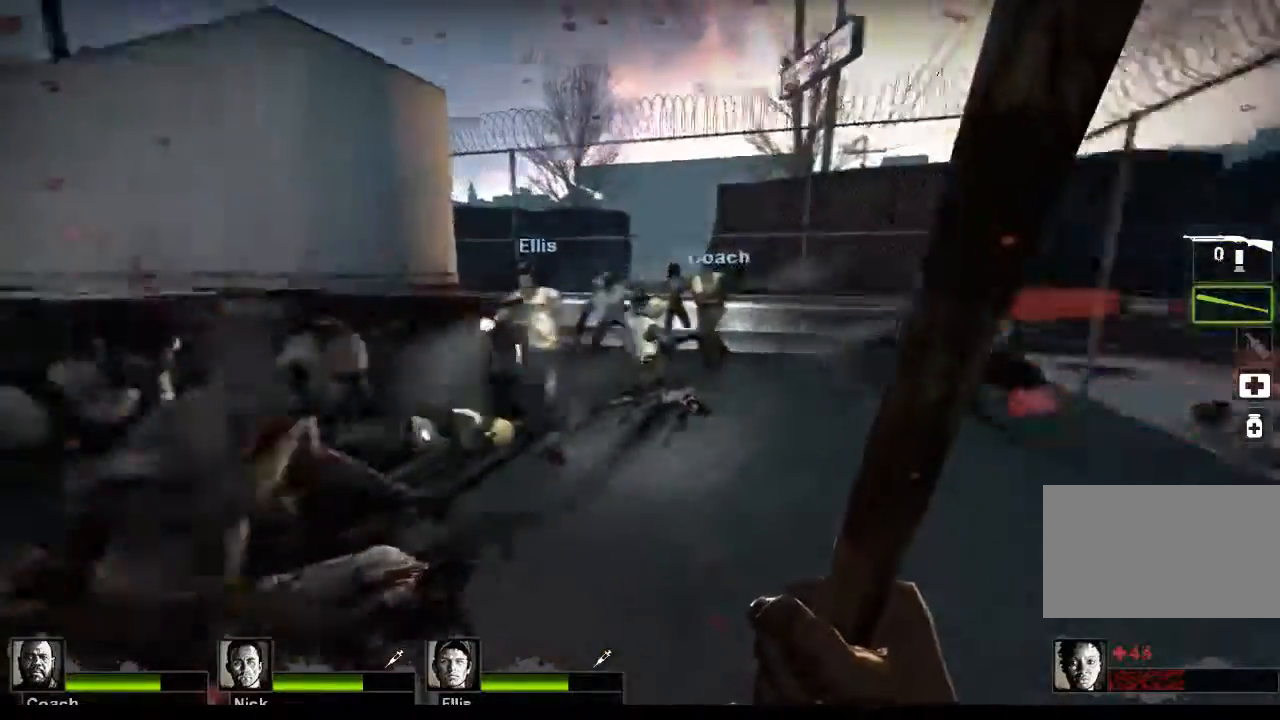
{"keys": ["s"], "mouse": ["left"], "events": [[33, "w", "up"], [267, "s", "down"], [333, "mouse_left", "down"]]}
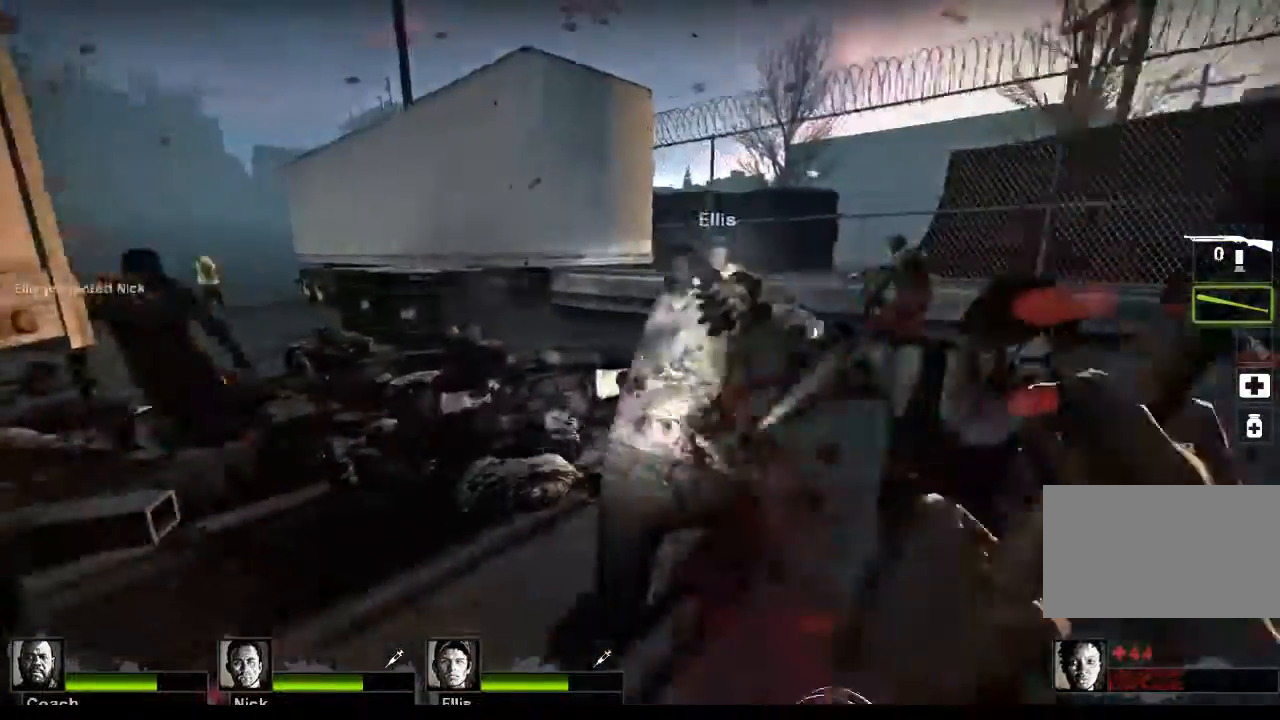
{"keys": [], "mouse": [], "events": [[333, "mouse_left", "up"], [467, "s", "up"]]}